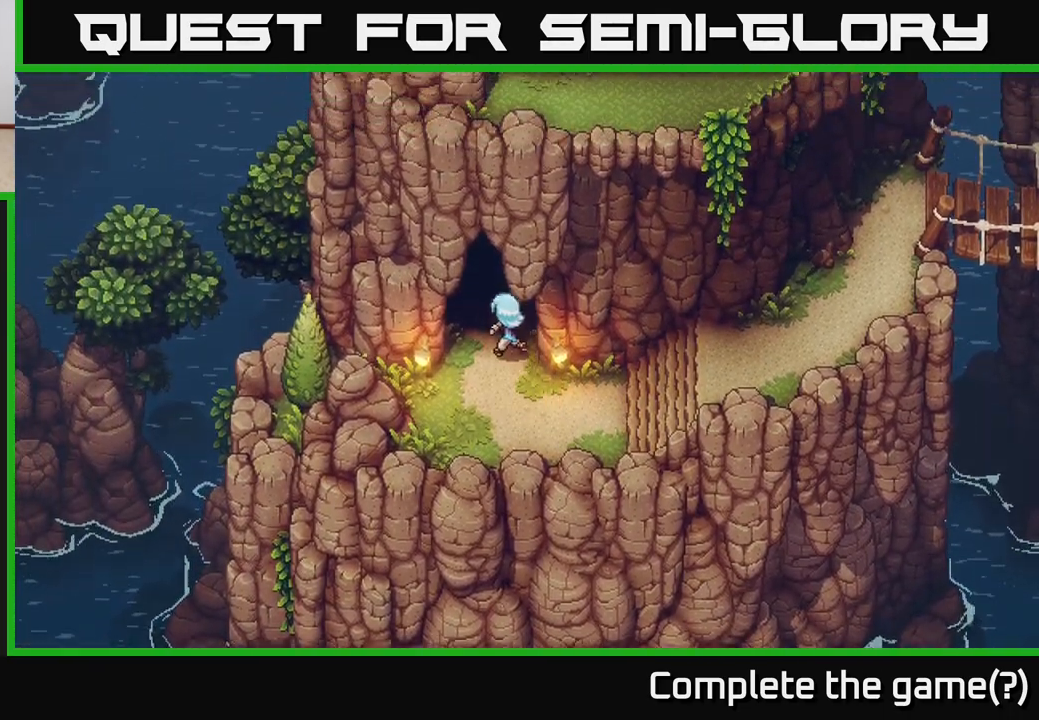
Gameplay with a controller (Xbox layout); each line is a JSON object with the inputs held at the frame after it. "events" lists button and stick changes between this image and that frame as [ms after this image, input, new state], when the widget could be followed in between.
{"buttons": [], "left_stick": "up", "right_stick": "center", "events": [[150, "left_stick", "up"]]}
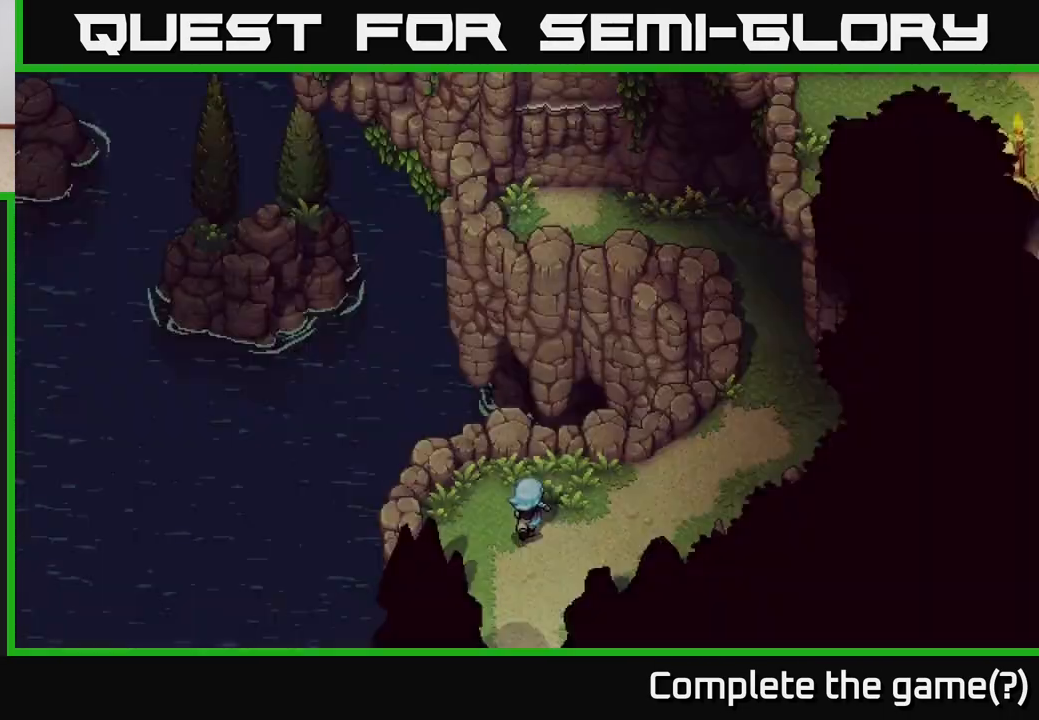
{"buttons": [], "left_stick": "center", "right_stick": "center", "events": [[267, "left_stick", "center"]]}
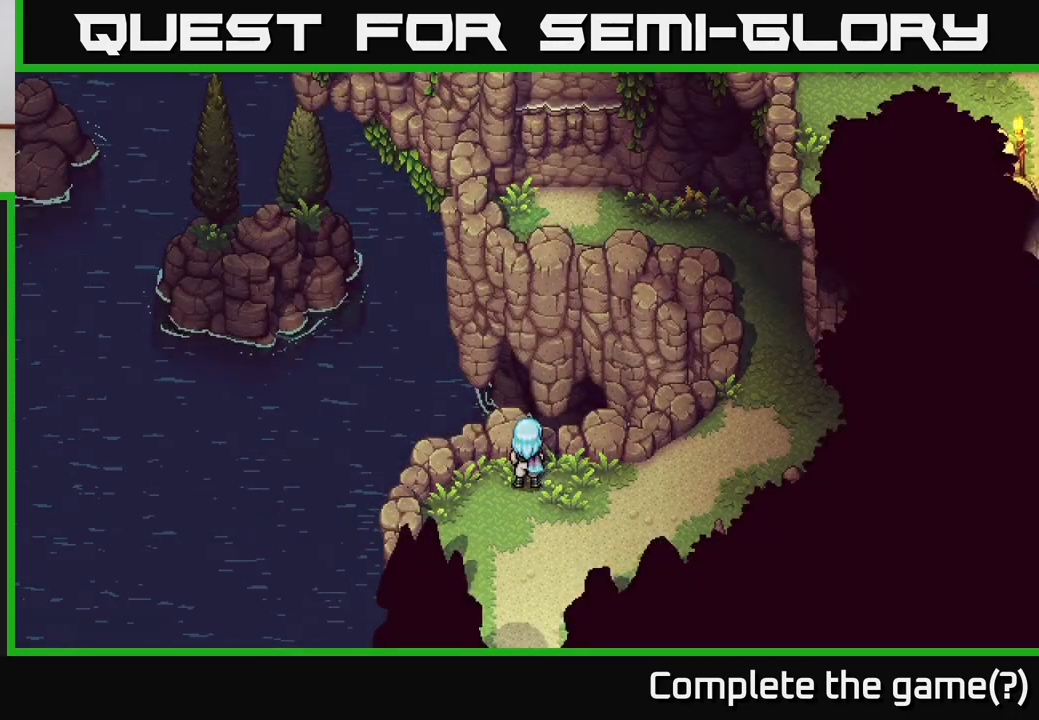
{"buttons": [], "left_stick": "center", "right_stick": "center", "events": []}
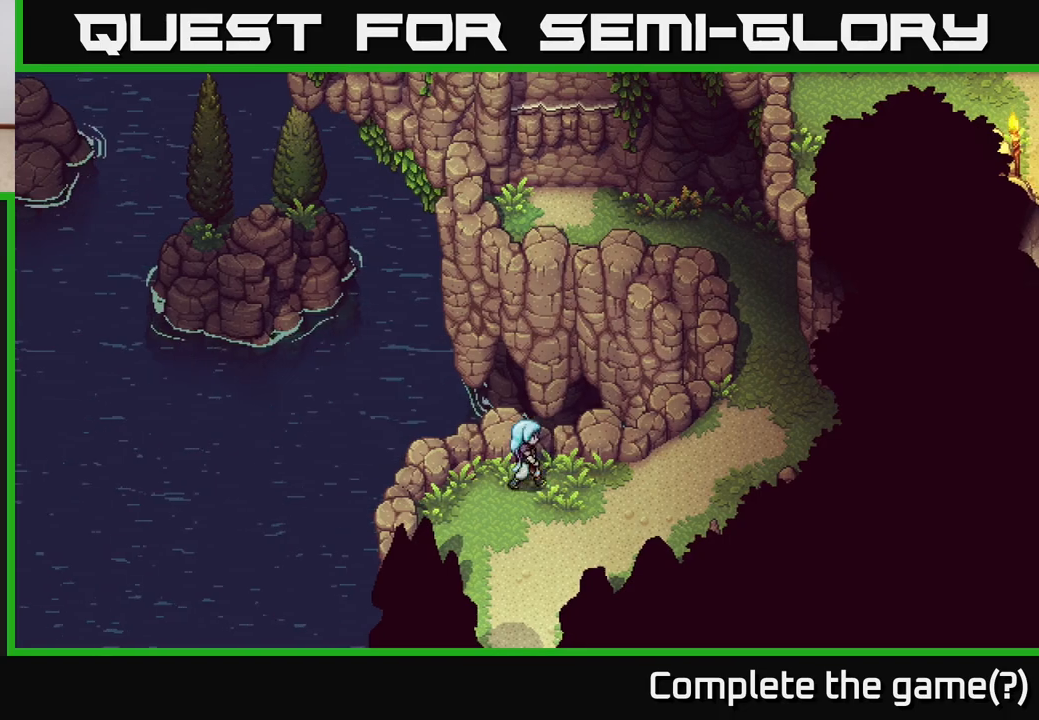
{"buttons": [], "left_stick": "up-right", "right_stick": "center", "events": [[17, "left_stick", "up-right"]]}
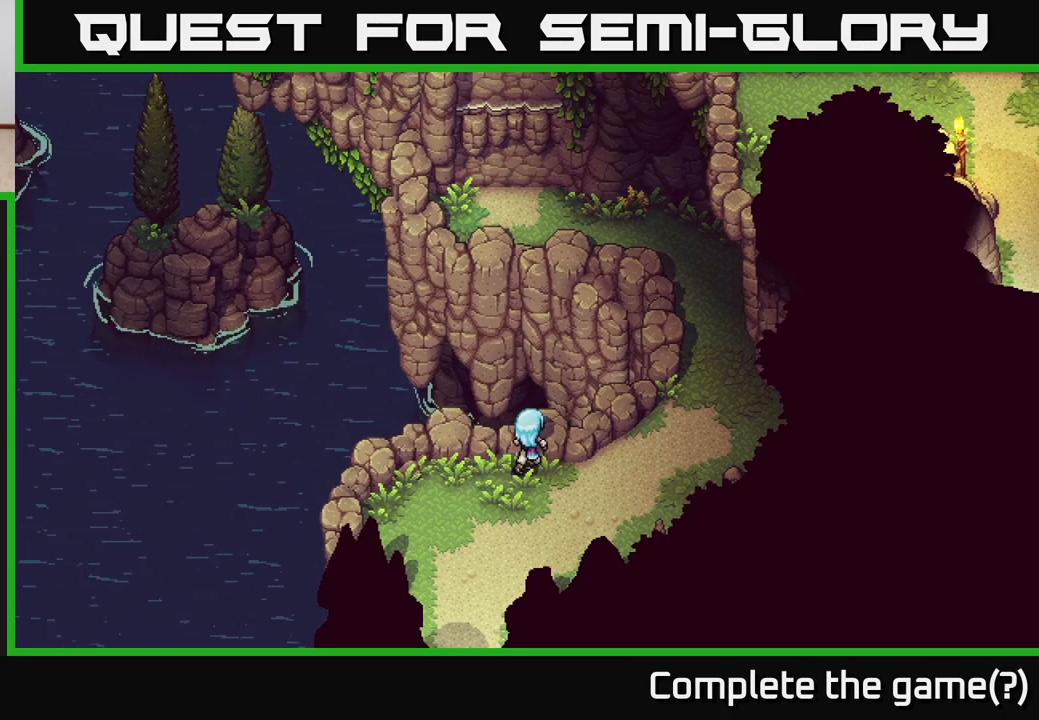
{"buttons": [], "left_stick": "up-right", "right_stick": "center", "events": [[67, "left_stick", "right"], [483, "left_stick", "up-right"]]}
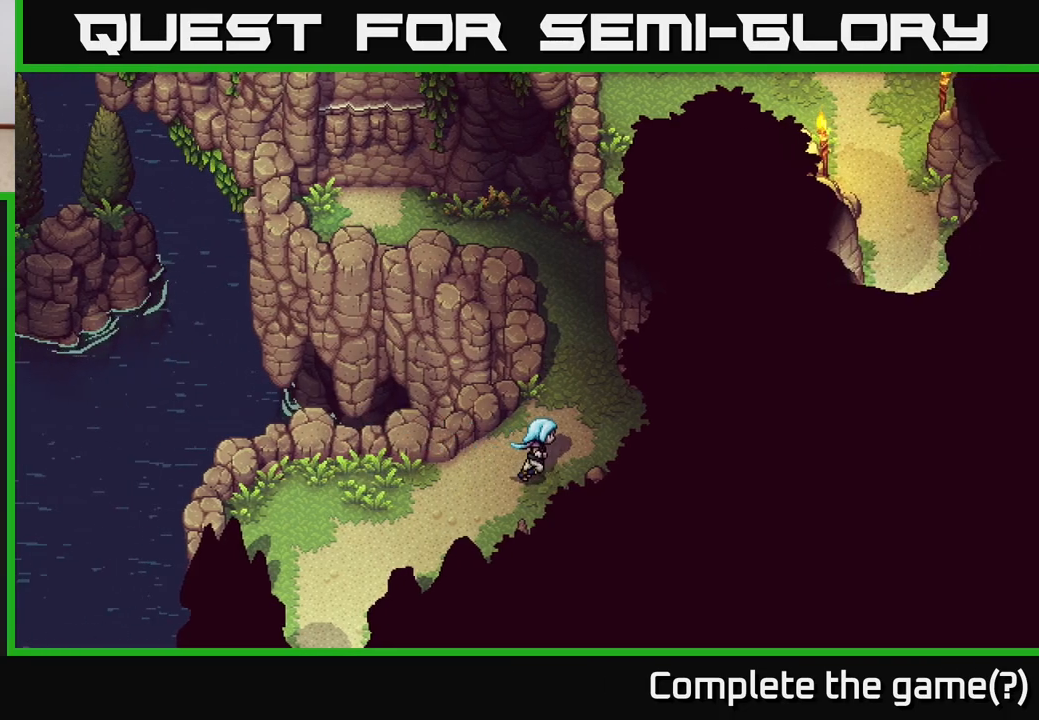
{"buttons": [], "left_stick": "up", "right_stick": "center", "events": [[333, "left_stick", "up"]]}
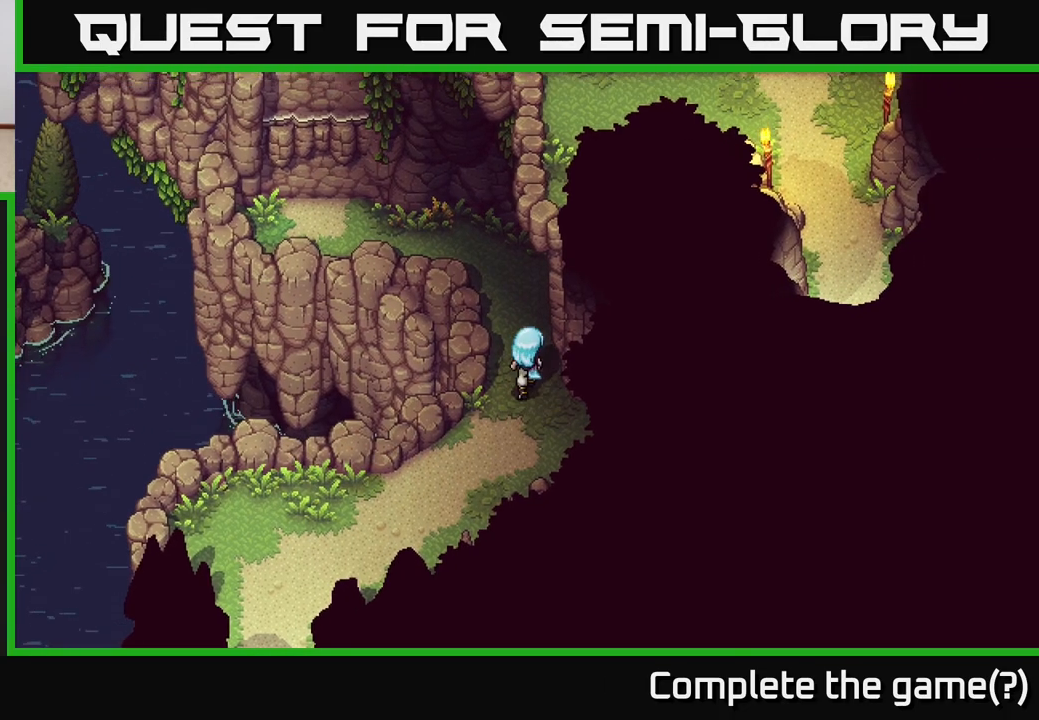
{"buttons": [], "left_stick": "up-right", "right_stick": "center", "events": [[250, "left_stick", "up-right"]]}
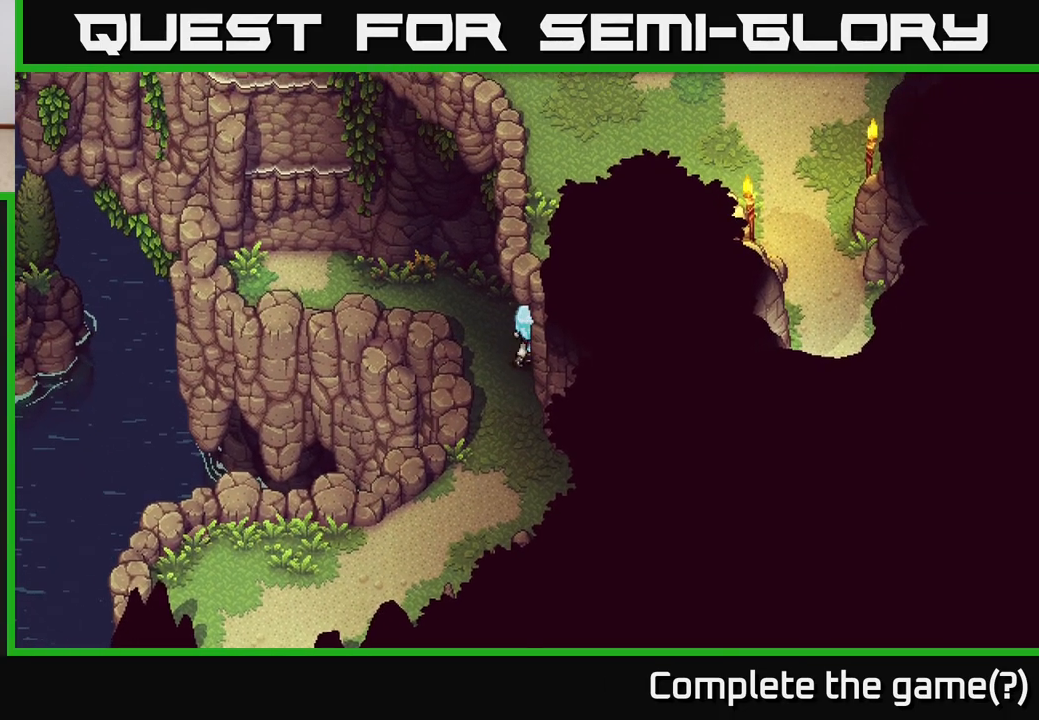
{"buttons": [], "left_stick": "up-left", "right_stick": "center", "events": [[317, "left_stick", "up-left"]]}
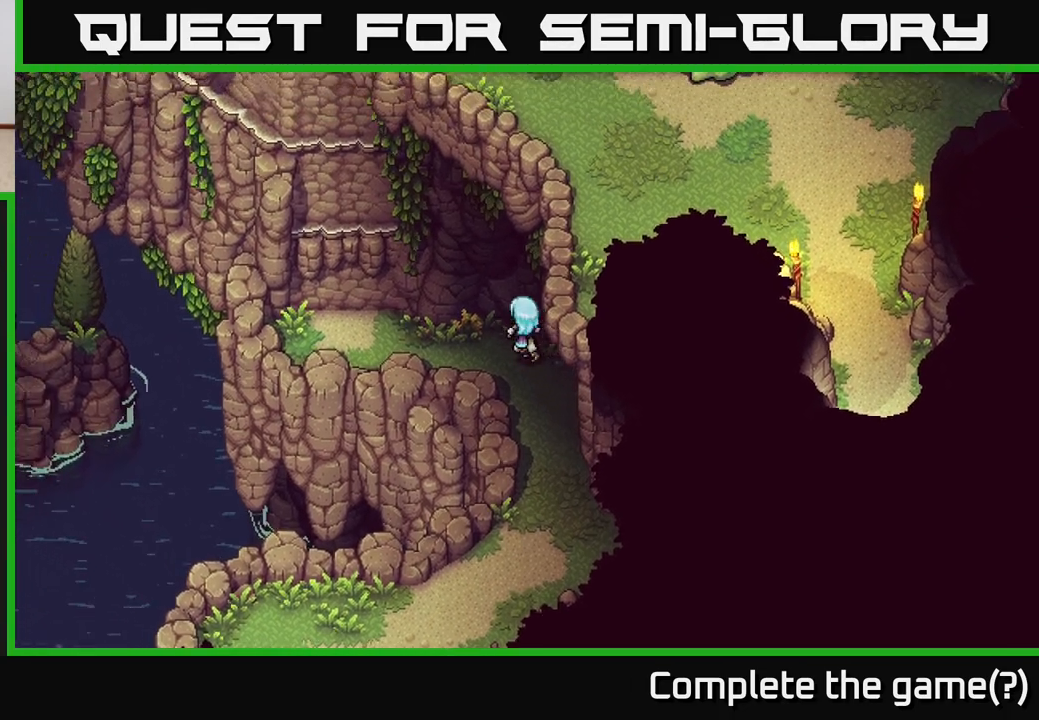
{"buttons": [], "left_stick": "left", "right_stick": "center", "events": [[200, "left_stick", "left"]]}
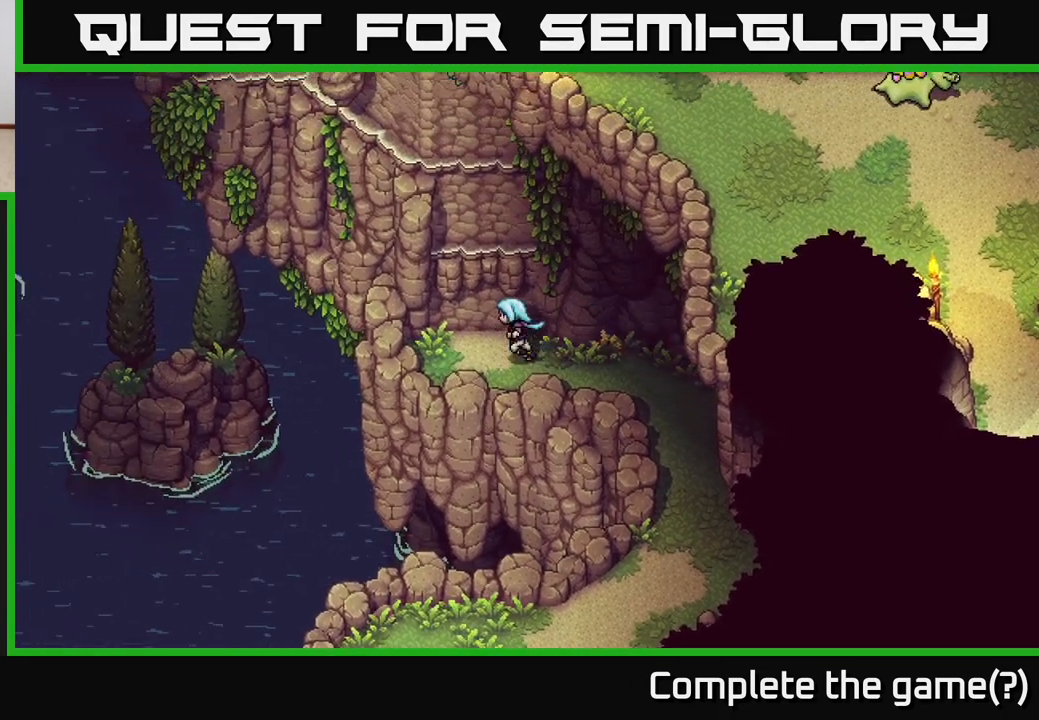
{"buttons": [], "left_stick": "up", "right_stick": "center", "events": [[33, "left_stick", "up-left"], [133, "left_stick", "up"], [200, "A", "down"], [383, "A", "up"]]}
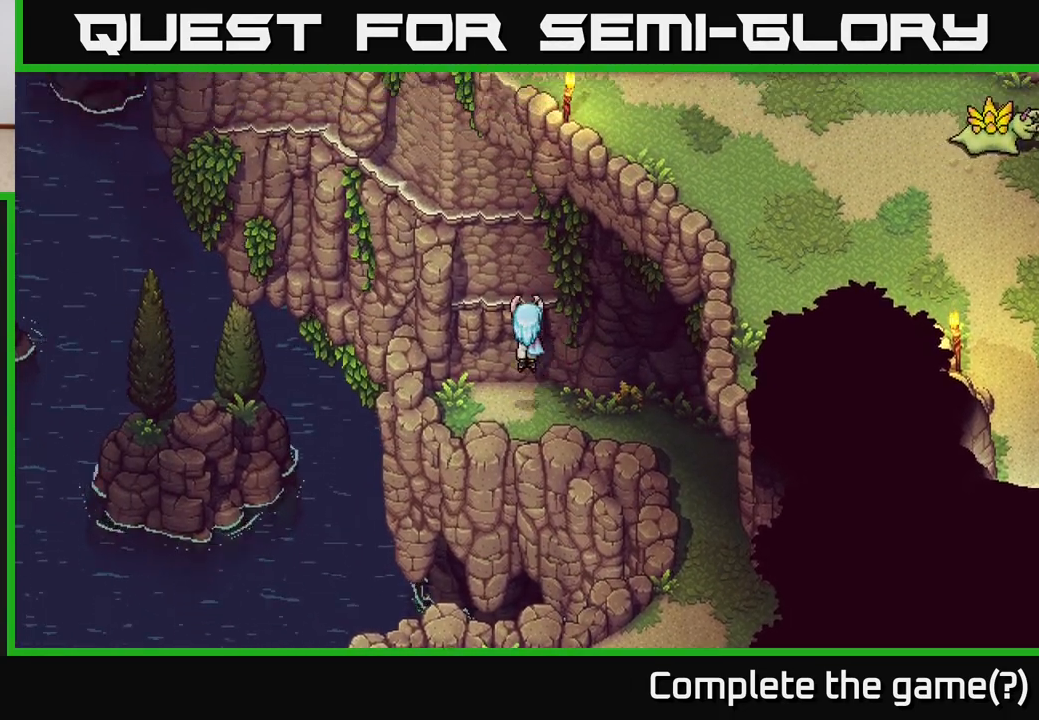
{"buttons": ["A"], "left_stick": "up", "right_stick": "center", "events": [[433, "A", "down"]]}
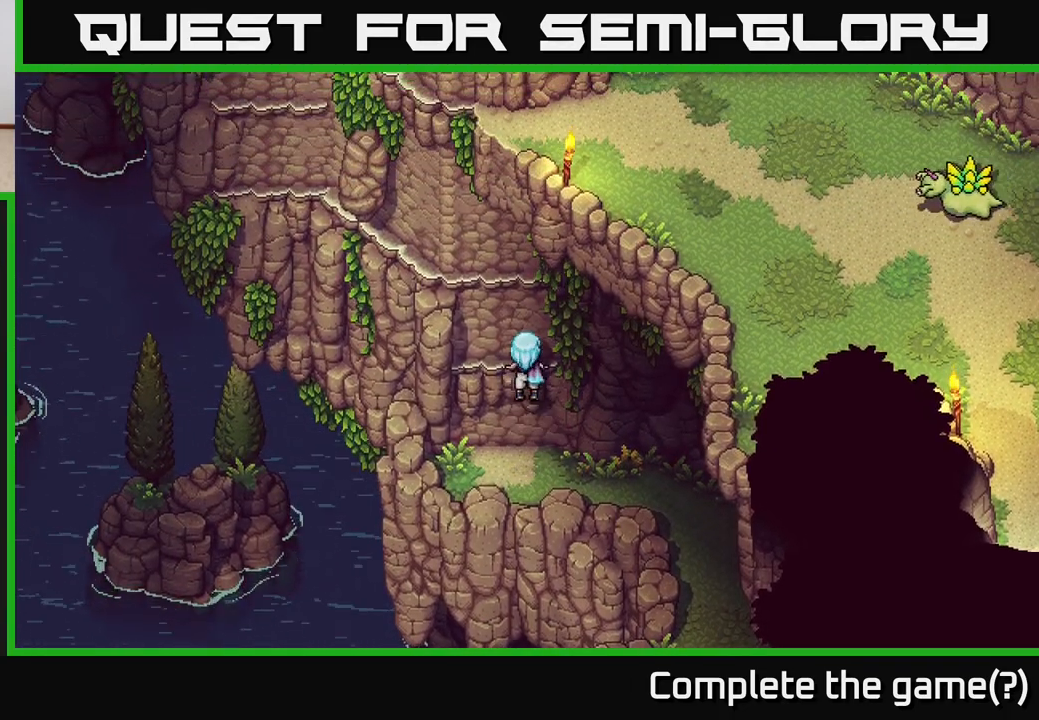
{"buttons": [], "left_stick": "left", "right_stick": "center", "events": [[100, "A", "up"], [167, "left_stick", "center"], [500, "left_stick", "left"]]}
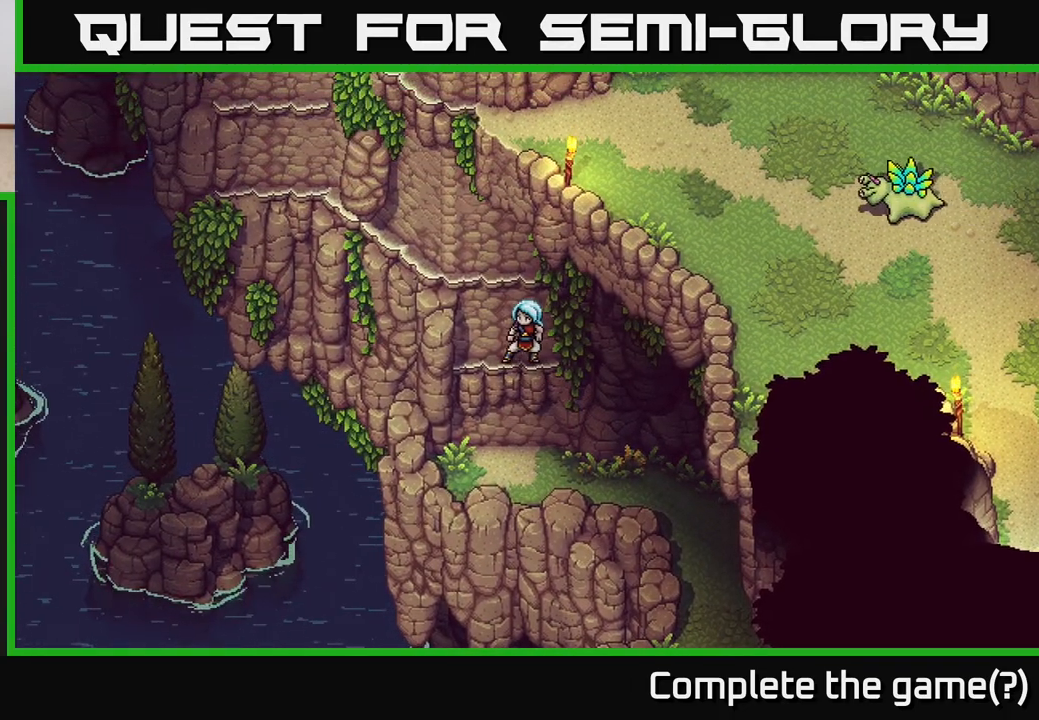
{"buttons": [], "left_stick": "up", "right_stick": "center", "events": [[167, "left_stick", "up"], [283, "A", "down"], [467, "A", "up"]]}
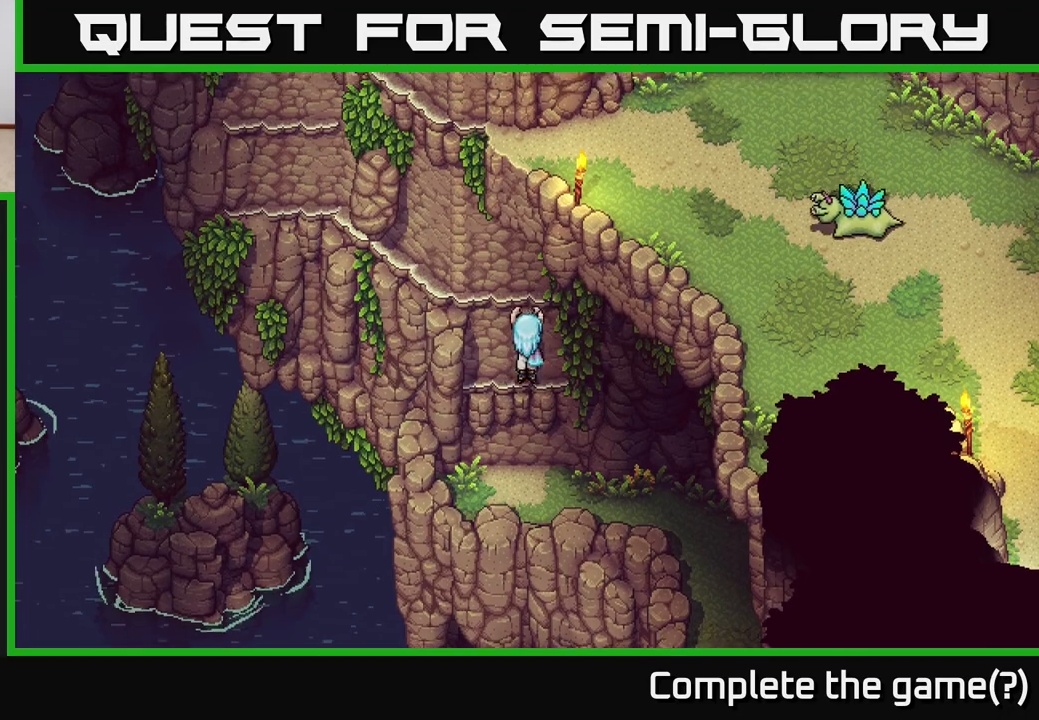
{"buttons": [], "left_stick": "center", "right_stick": "center", "events": [[217, "left_stick", "center"]]}
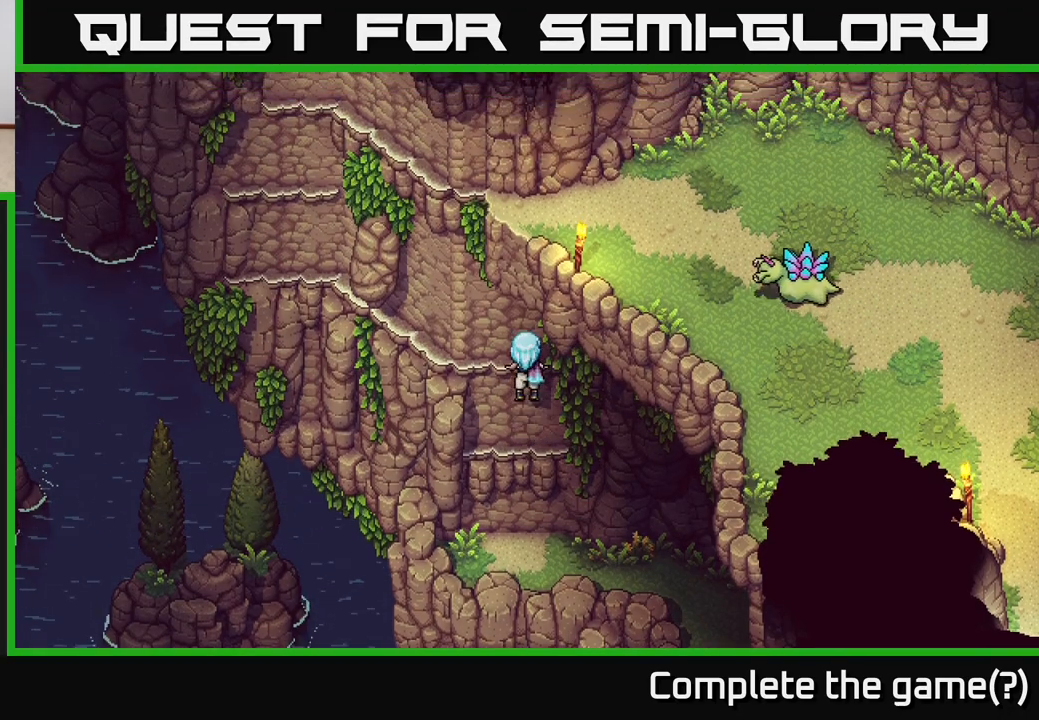
{"buttons": ["A"], "left_stick": "down", "right_stick": "center", "events": [[367, "left_stick", "down"], [400, "A", "down"]]}
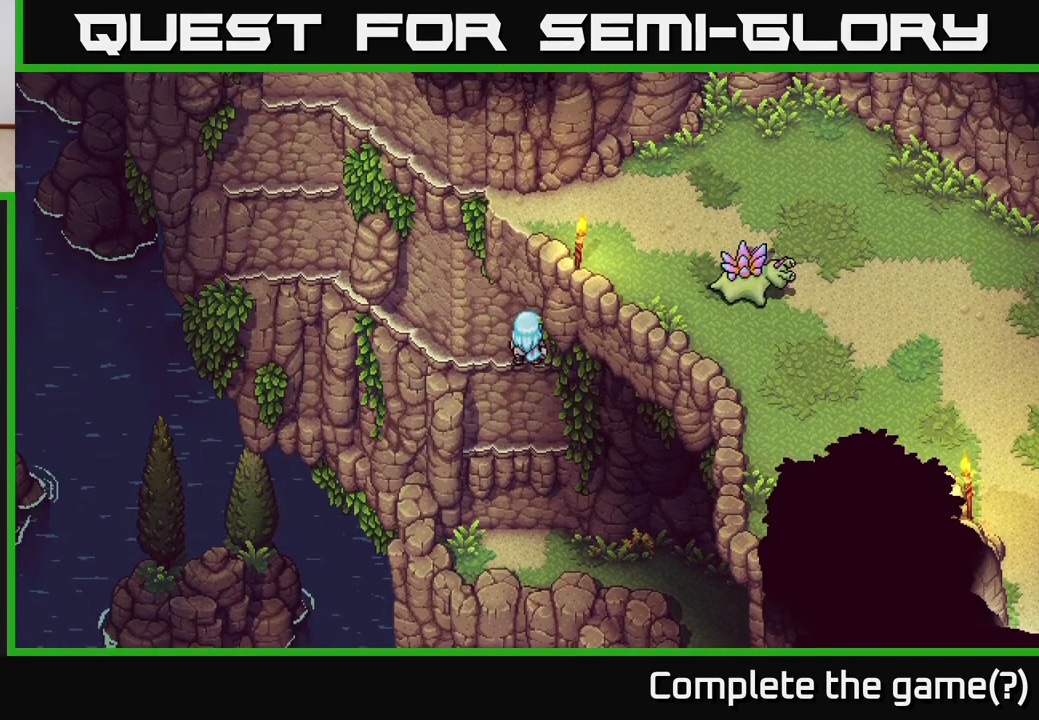
{"buttons": [], "left_stick": "center", "right_stick": "center", "events": [[100, "A", "up"], [300, "left_stick", "center"]]}
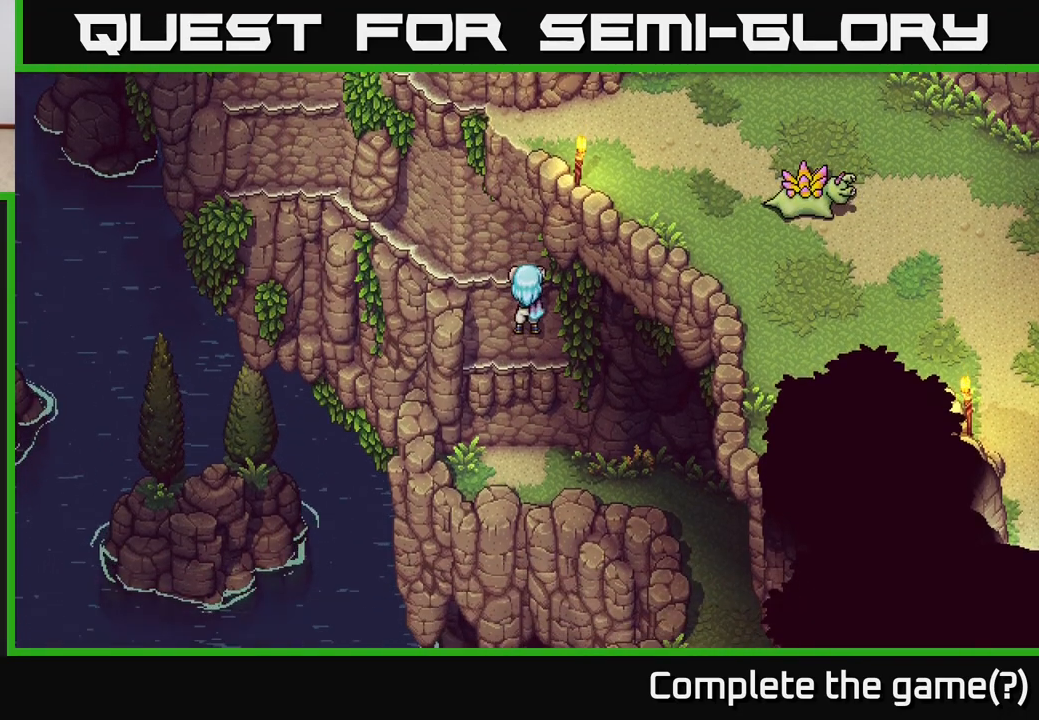
{"buttons": [], "left_stick": "center", "right_stick": "center", "events": [[250, "left_stick", "down"], [350, "A", "down"], [433, "A", "up"], [467, "left_stick", "center"]]}
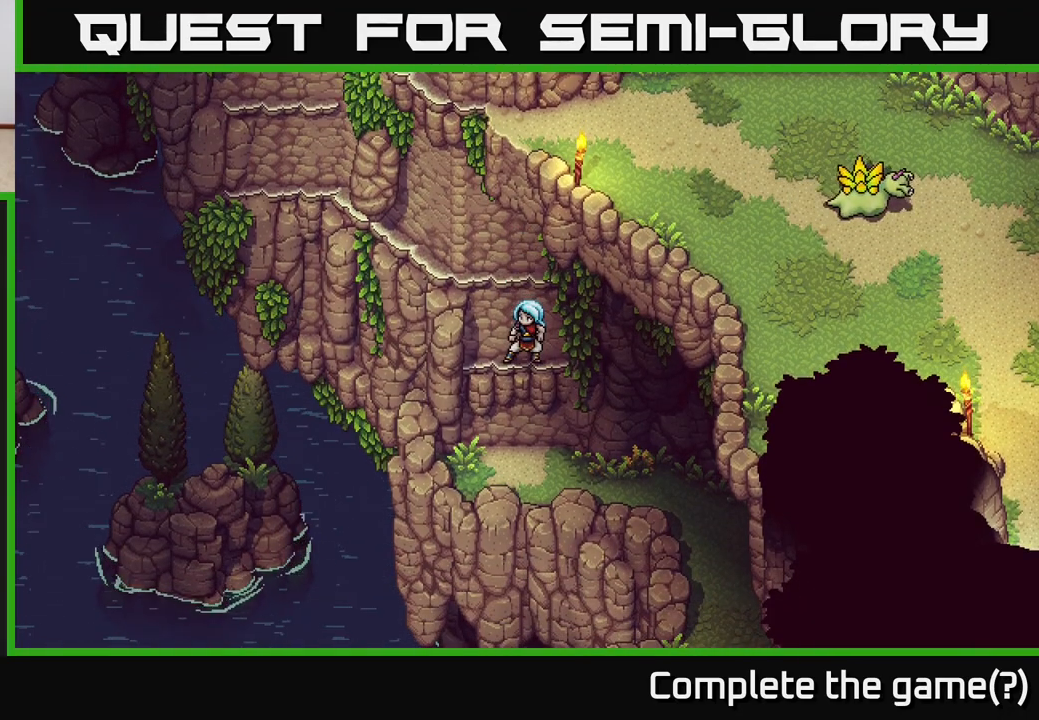
{"buttons": [], "left_stick": "right", "right_stick": "center", "events": [[167, "left_stick", "left"], [467, "left_stick", "right"]]}
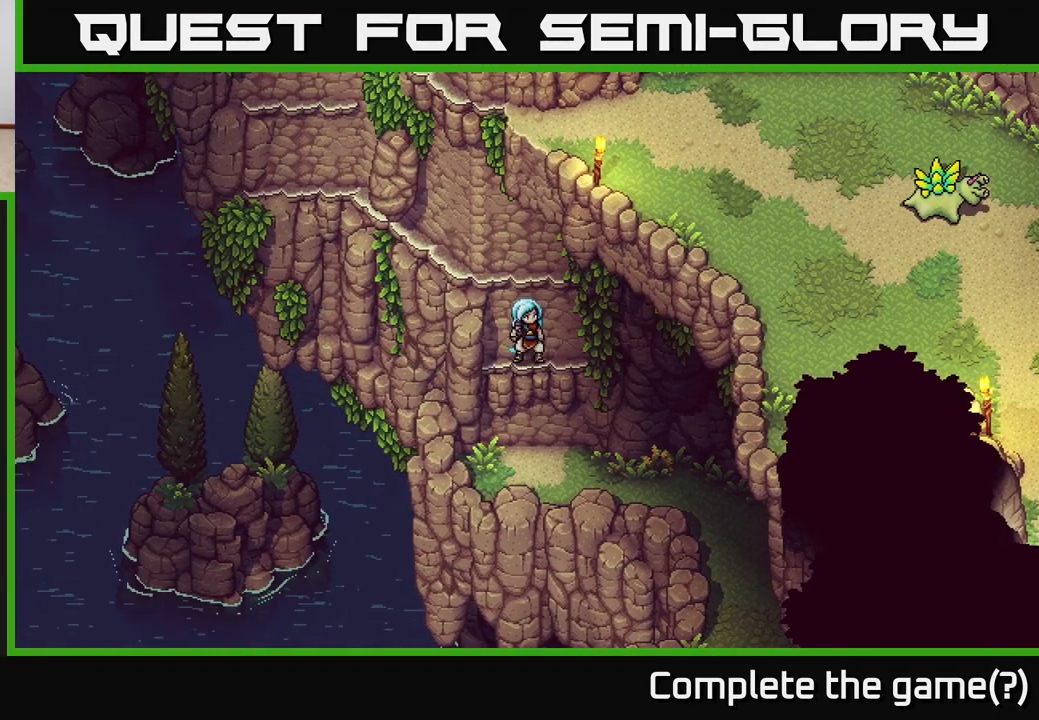
{"buttons": [], "left_stick": "left", "right_stick": "center", "events": [[417, "left_stick", "left"]]}
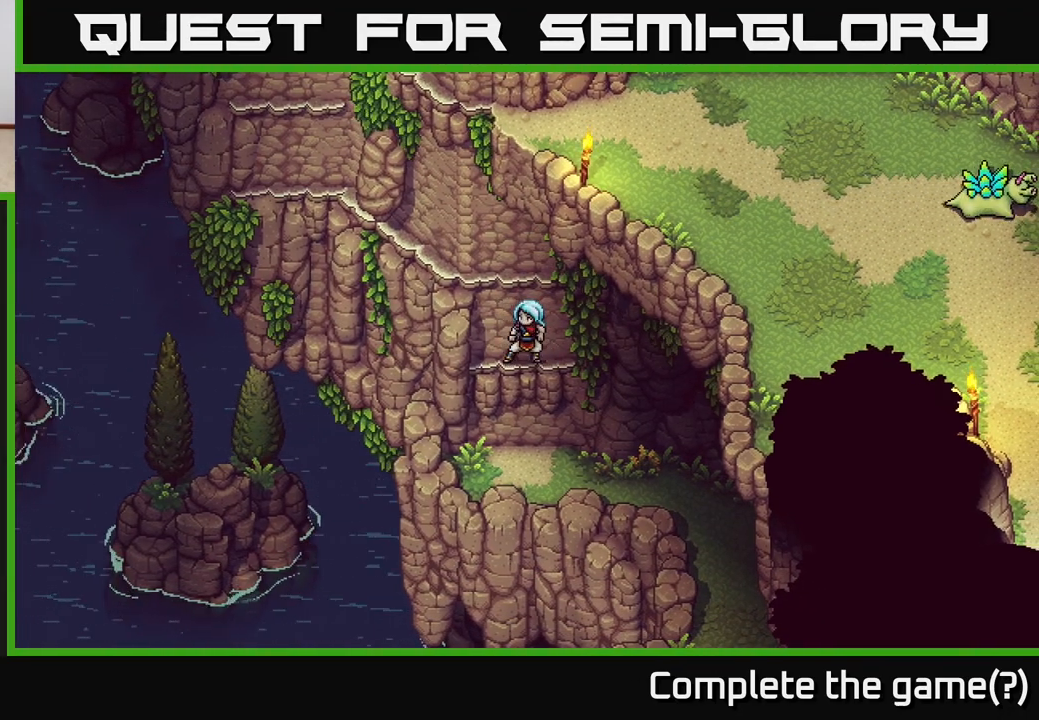
{"buttons": [], "left_stick": "up", "right_stick": "center", "events": [[100, "A", "down"], [100, "left_stick", "up"], [250, "A", "up"]]}
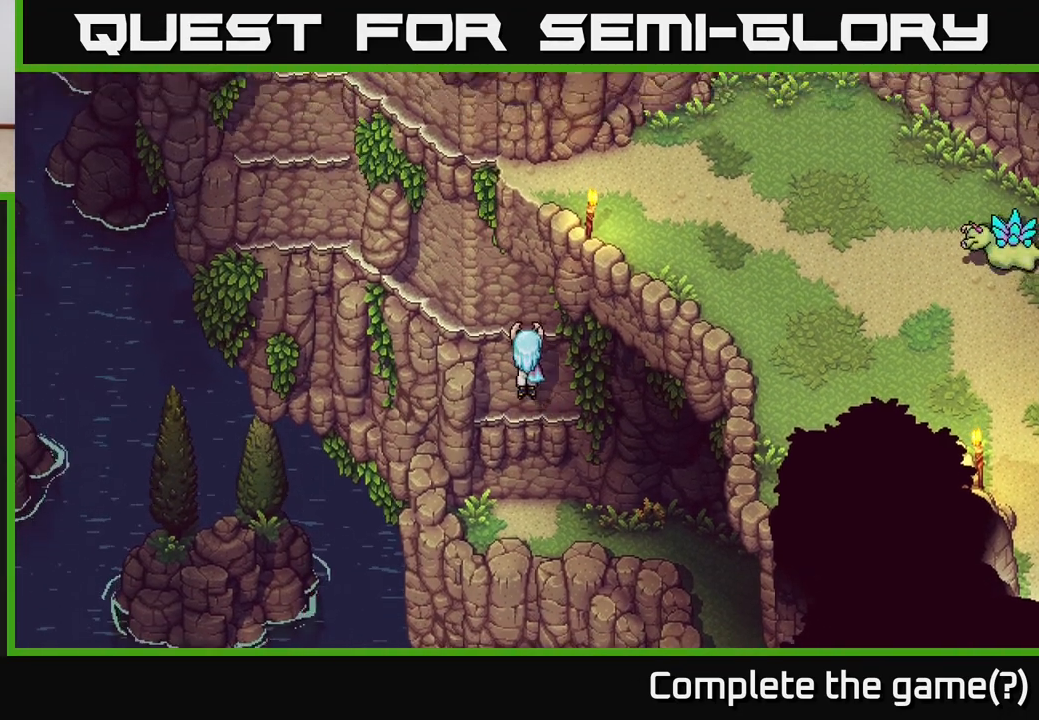
{"buttons": [], "left_stick": "left", "right_stick": "center", "events": [[17, "left_stick", "center"], [67, "left_stick", "left"]]}
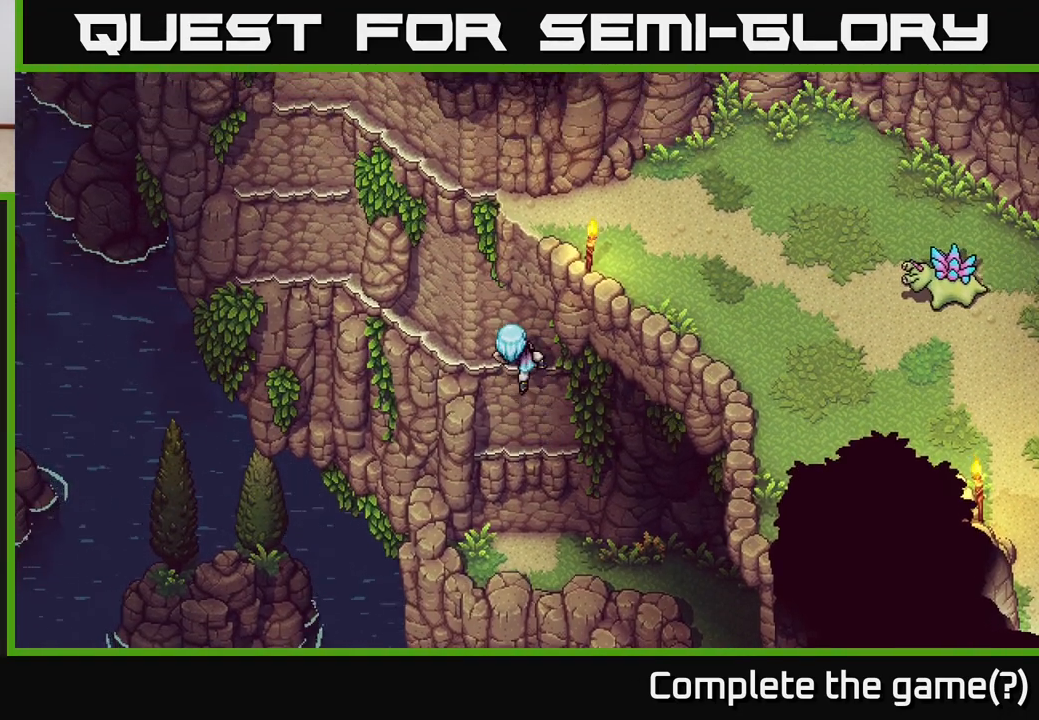
{"buttons": [], "left_stick": "left", "right_stick": "center", "events": []}
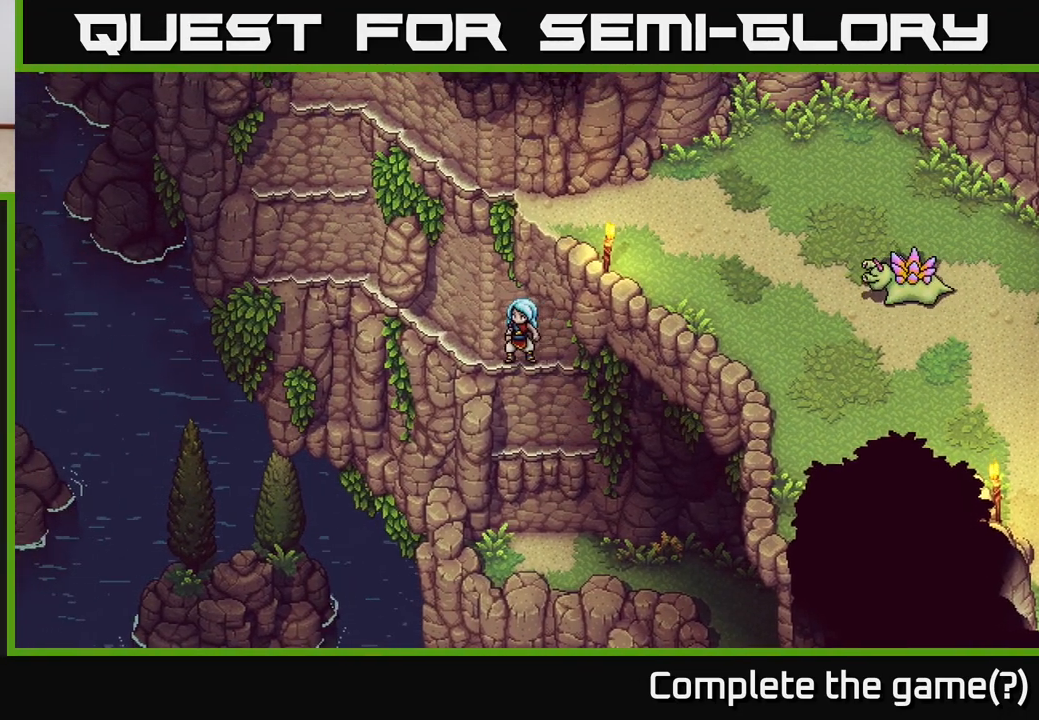
{"buttons": [], "left_stick": "left", "right_stick": "center", "events": []}
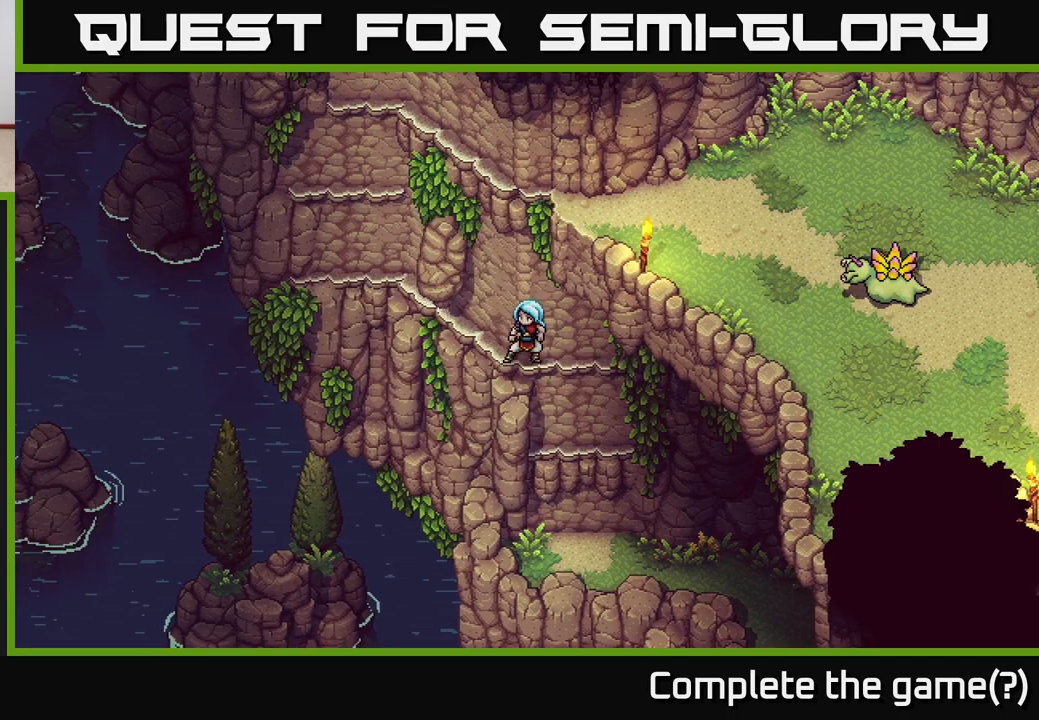
{"buttons": [], "left_stick": "center", "right_stick": "center", "events": [[283, "left_stick", "up-left"], [433, "left_stick", "up-right"], [483, "left_stick", "center"]]}